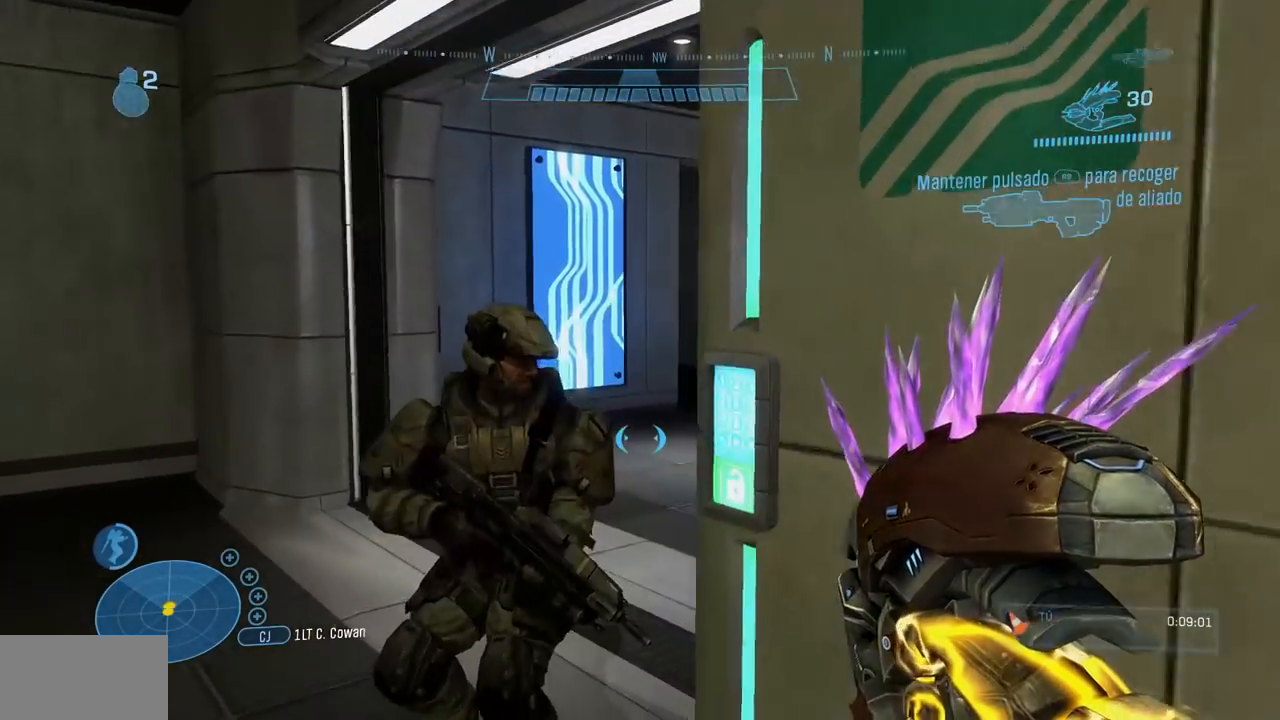
Gameplay with a controller (Xbox layout); each line is a JSON object with the inputs held at the frame after it. "events" lists button and stick changes between this image and that frame as [ms after this image, input, new state], when the widget could be followed in between. Not read: A B DPAD_DOWN DPAD_RIGHT DPAD_UP L3 R3 X Y.
{"buttons": [], "left_stick": "up", "right_stick": "center", "events": [[17, "right_stick", "center"]]}
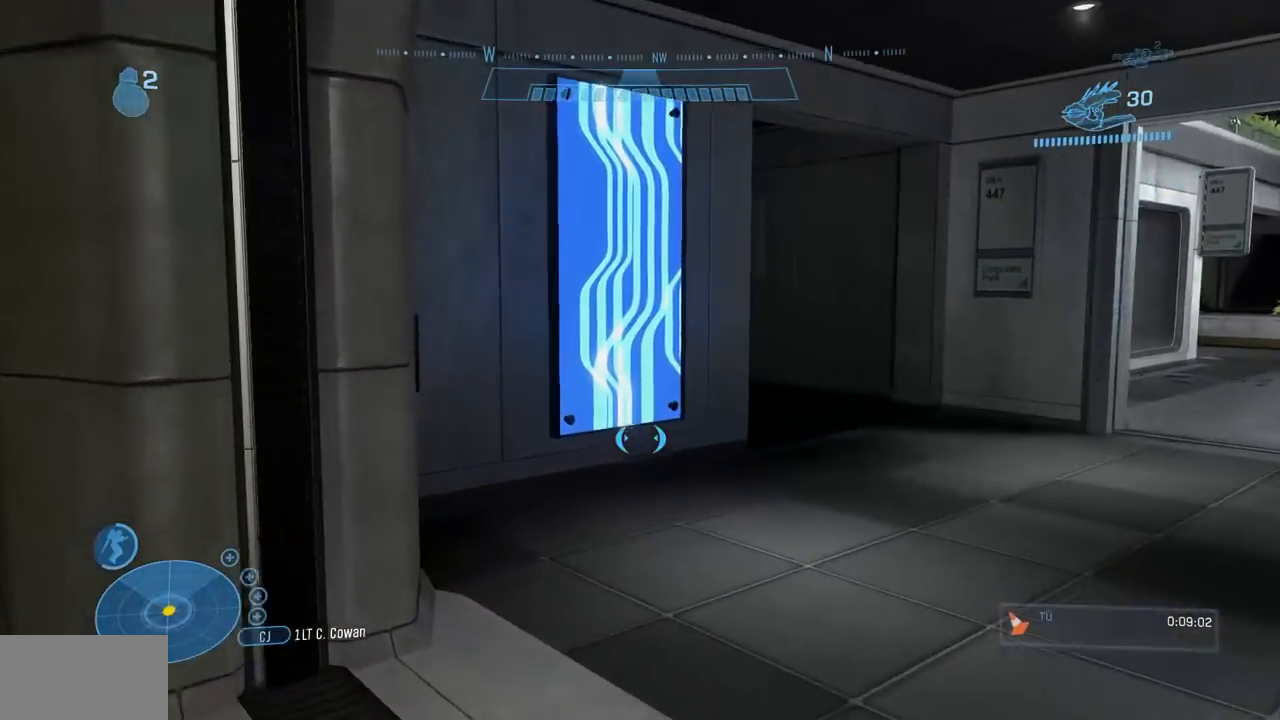
{"buttons": [], "left_stick": "up", "right_stick": "center", "events": [[33, "right_stick", "right"], [300, "right_stick", "center"]]}
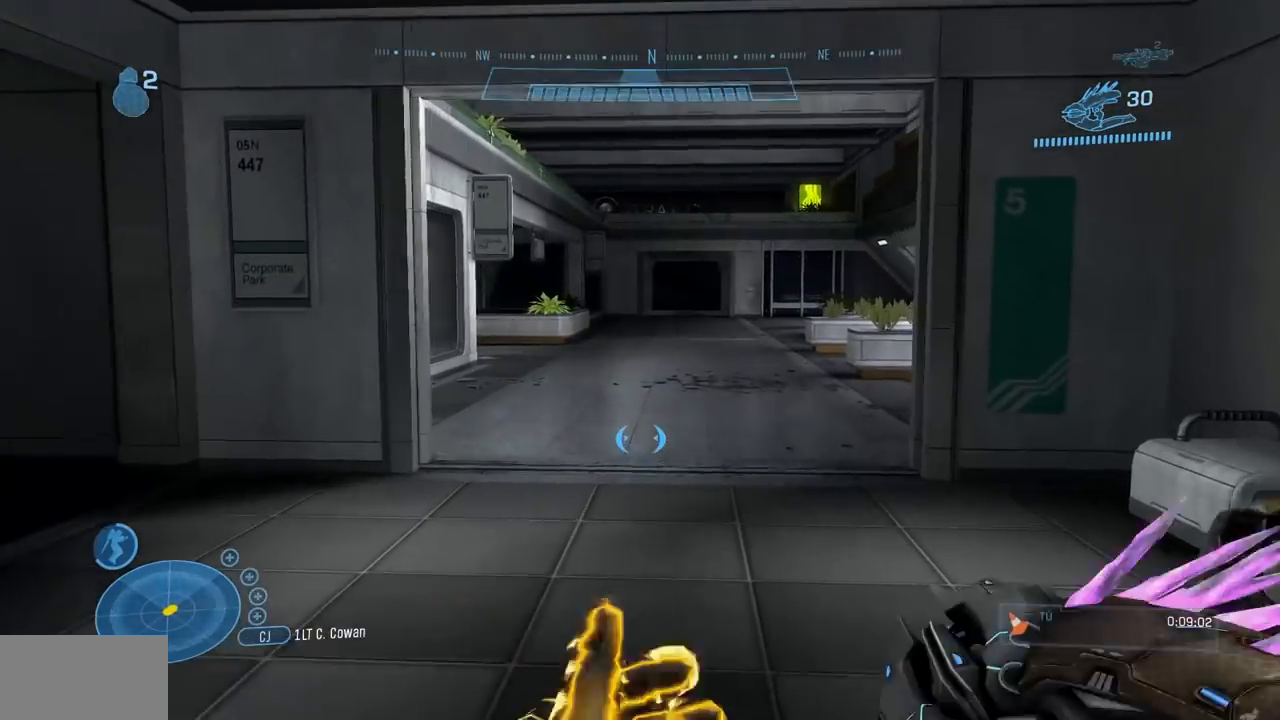
{"buttons": [], "left_stick": "up", "right_stick": "down-left", "events": [[117, "right_stick", "down-left"]]}
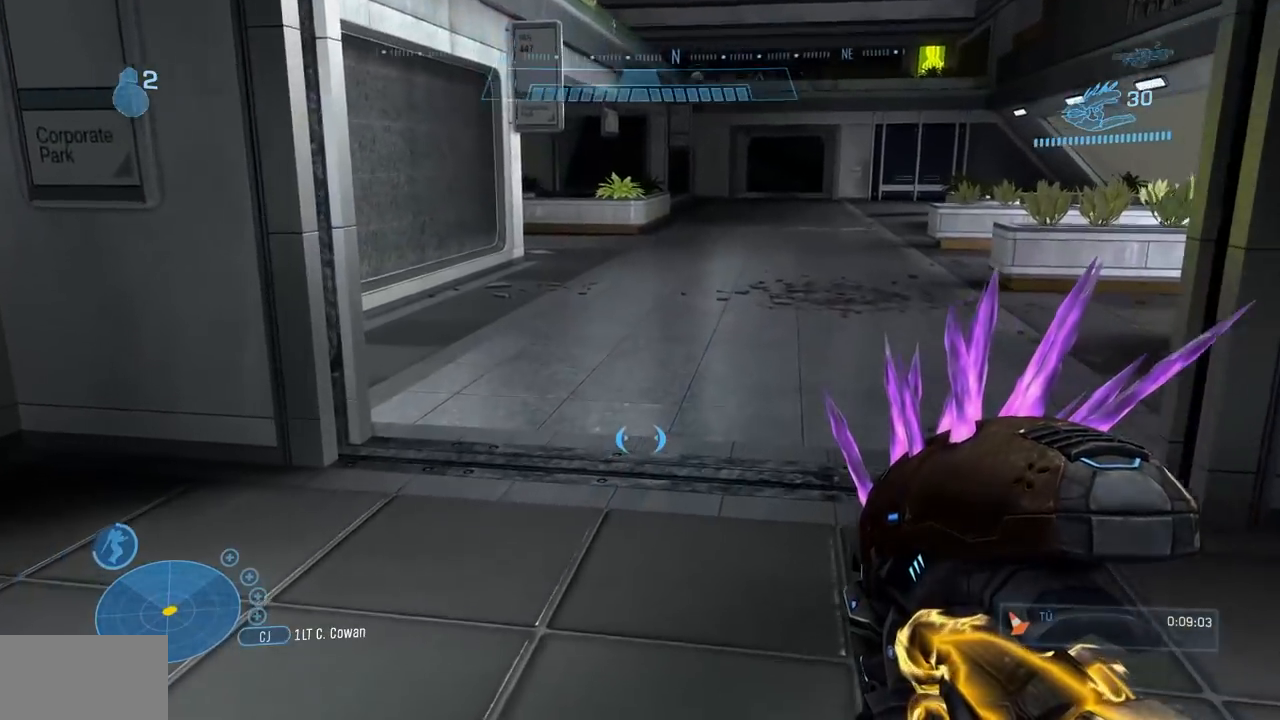
{"buttons": [], "left_stick": "up", "right_stick": "down-left"}
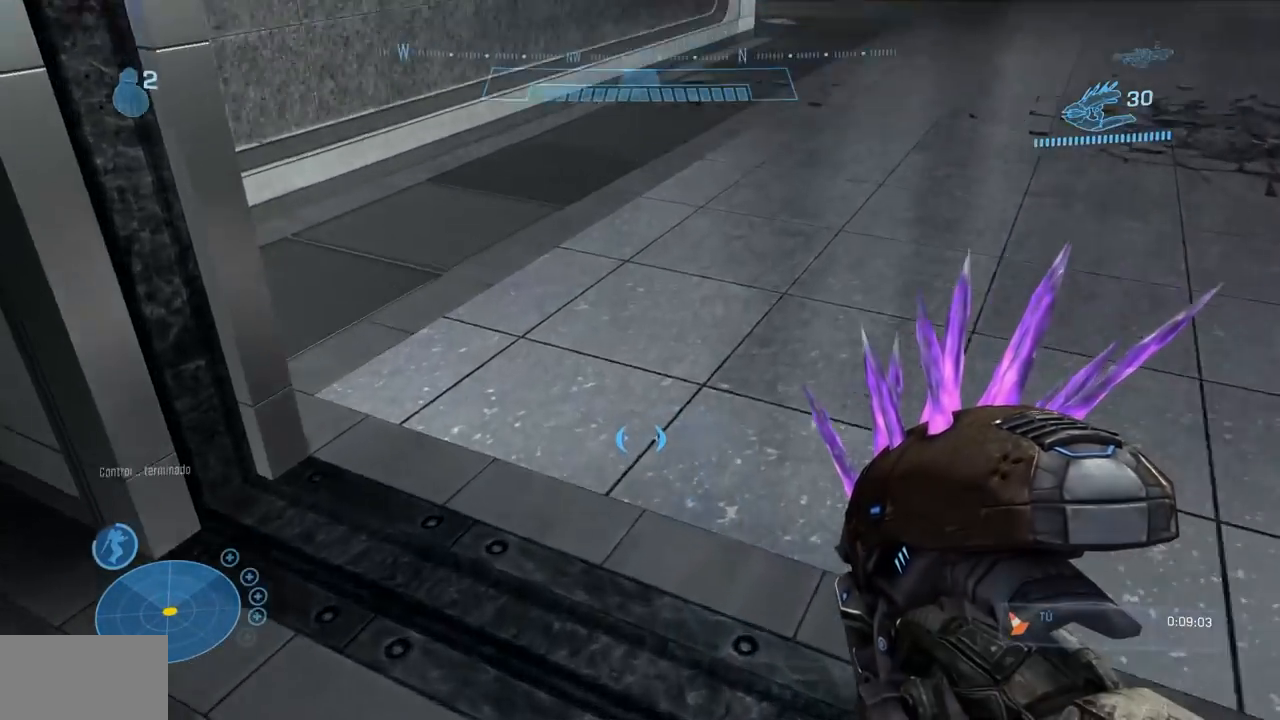
{"buttons": [], "left_stick": "center", "right_stick": "center"}
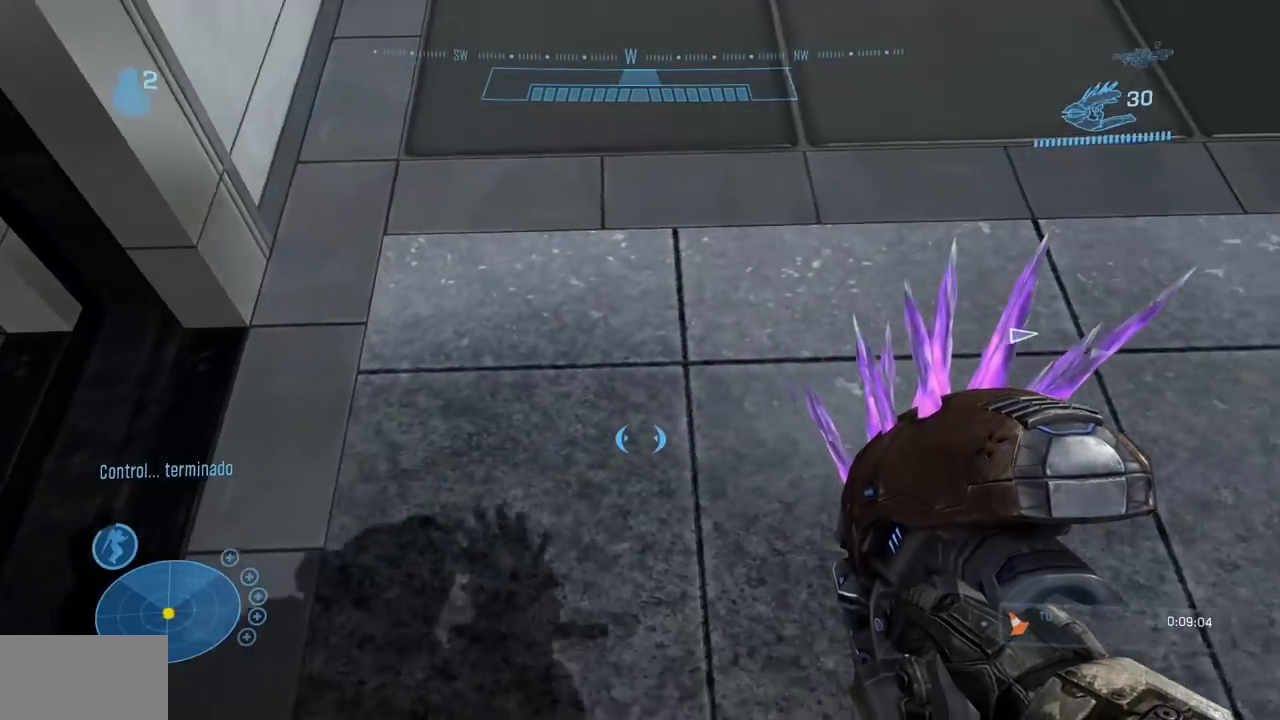
{"buttons": ["L1"], "left_stick": "center", "right_stick": "up-left", "events": [[150, "L1", "down"], [384, "right_stick", "up-left"]]}
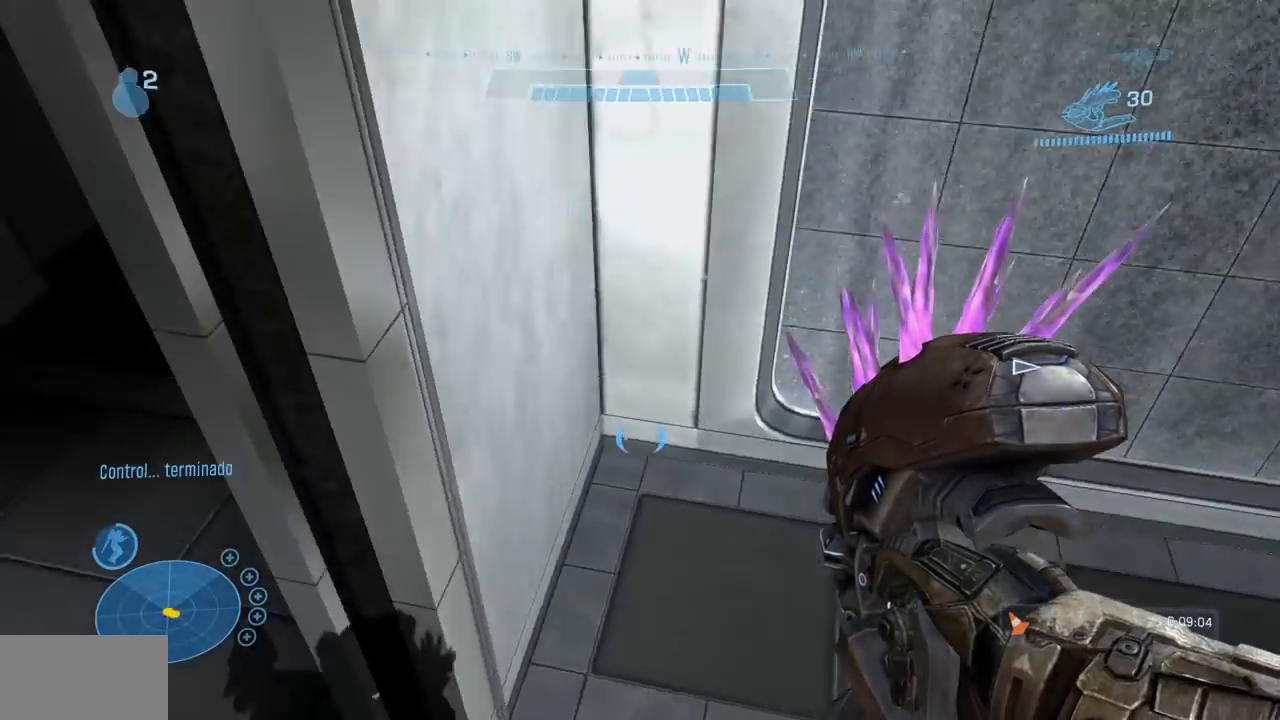
{"buttons": ["L1"], "left_stick": "up", "right_stick": "up-left"}